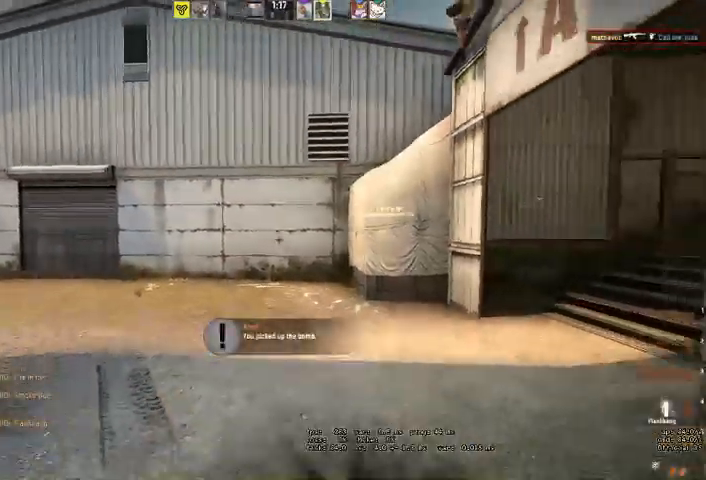
Gameplay with keyboard and mouse; each line is a JSON object with the keys and mouse buttons held at the frame after it. "events" lists presses ("down") and releases ("up") of "a", "ctrl", "d", "e", "q", "s", "shift", "space", "w", "mouse_left", "mouse_wheel", "mouse_right", "mouse_mb4" and "mouse_mb5" between this image and that frame as [ms after this image, input, new state], when the widget could be followed in between. "mouse_left", "mouse_wheel", "mouse_right", "mouse_mb4", "mouse_mb5" = the "left", "wheel", "right", "mb4", "mb5" buttons of the "mouse" list. No other keys are recorded. "wheel" means that the mouse wheel is clicked or scrolled. Mouse movement is not recorded.
{"keys": ["a"], "mouse": [], "events": [[100, "d", "up"], [167, "a", "down"], [333, "s", "up"]]}
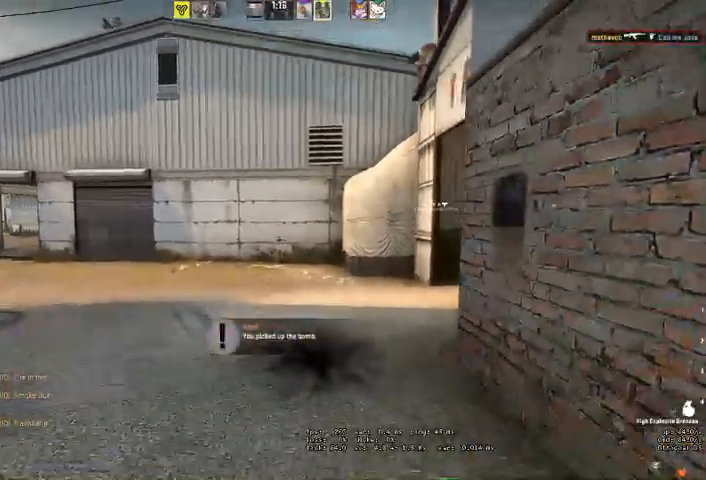
{"keys": ["a"], "mouse": [], "events": []}
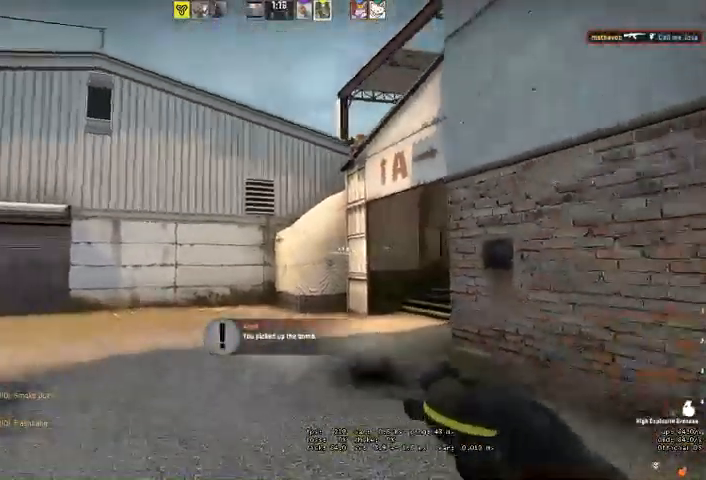
{"keys": ["a", "w"], "mouse": [], "events": [[167, "w", "down"]]}
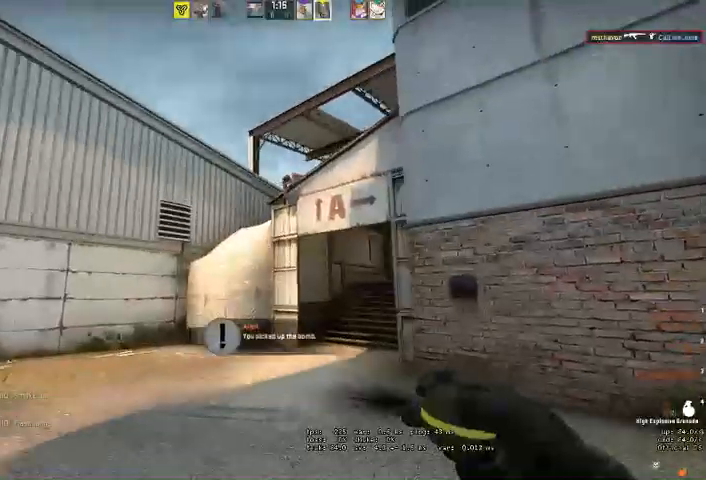
{"keys": ["a"], "mouse": [], "events": [[67, "w", "up"]]}
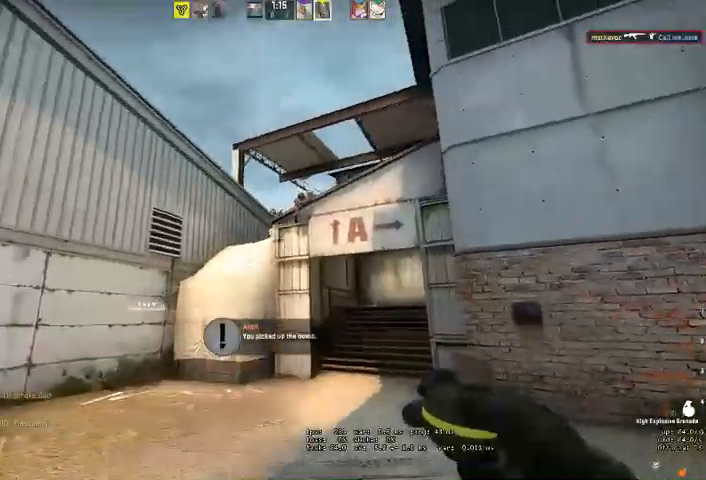
{"keys": [], "mouse": [], "events": [[100, "a", "up"], [100, "d", "down"], [133, "mouse_left", "down"], [167, "d", "up"], [367, "mouse_left", "up"]]}
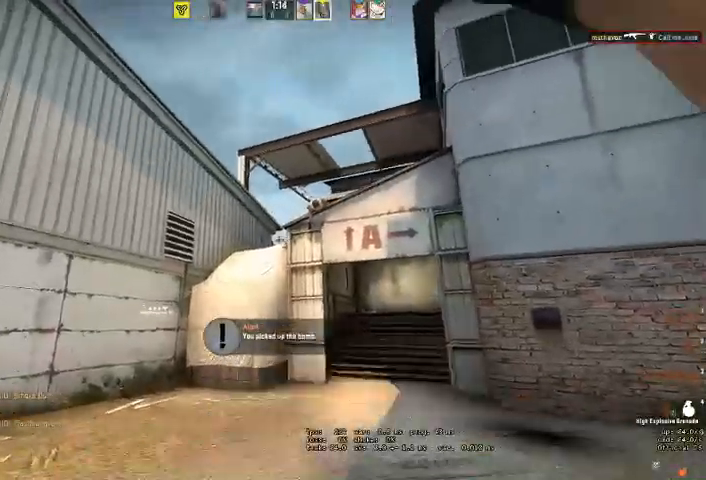
{"keys": ["s"], "mouse": [], "events": [[400, "s", "down"]]}
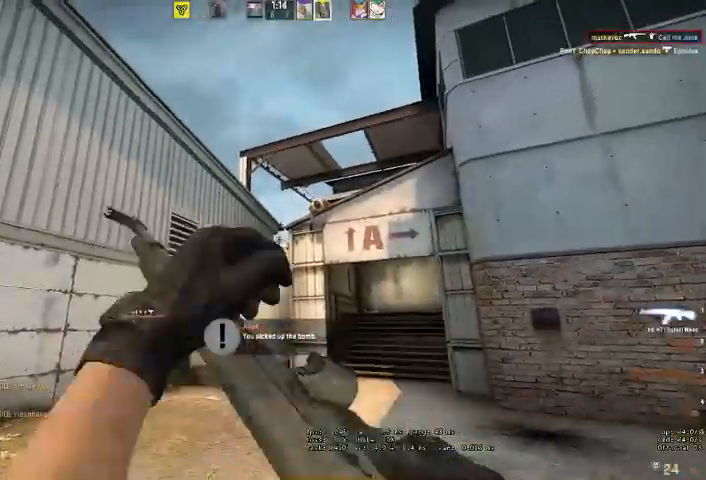
{"keys": ["a"], "mouse": [], "events": [[133, "a", "down"], [133, "s", "up"]]}
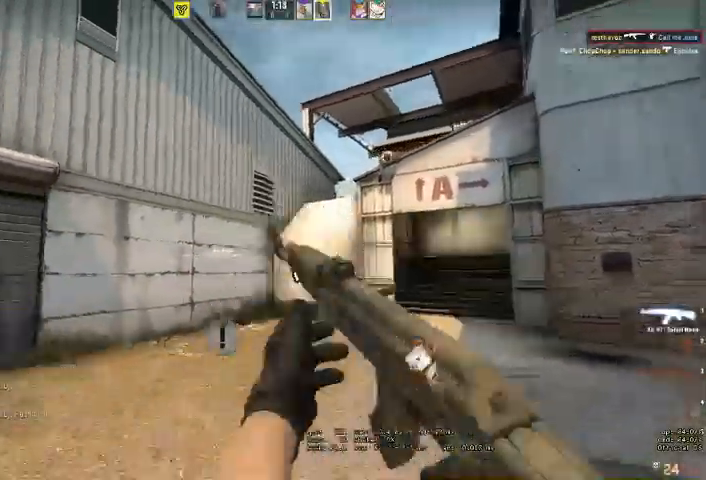
{"keys": ["w"], "mouse": [], "events": [[233, "w", "down"], [500, "a", "up"]]}
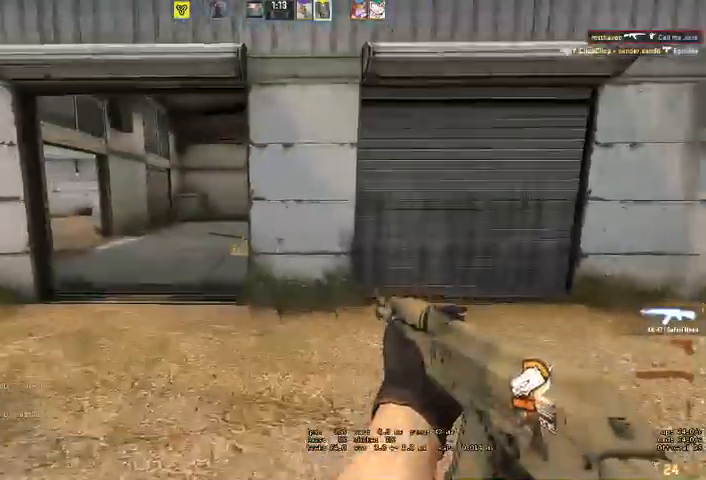
{"keys": ["w"], "mouse": [], "events": [[167, "a", "down"], [433, "a", "up"]]}
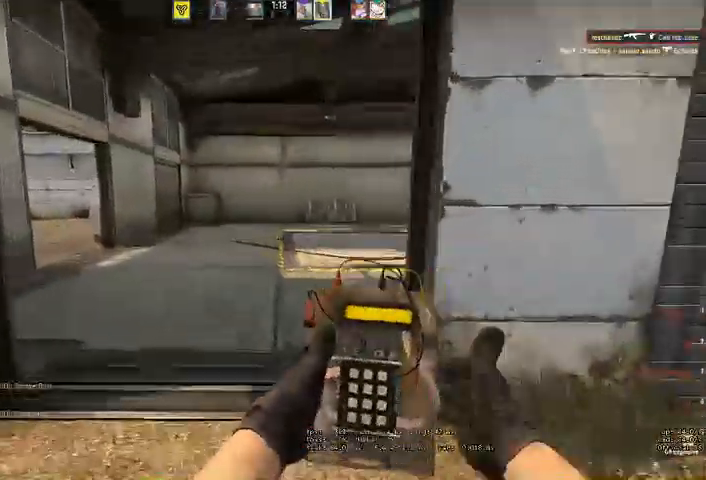
{"keys": ["w"], "mouse": [], "events": []}
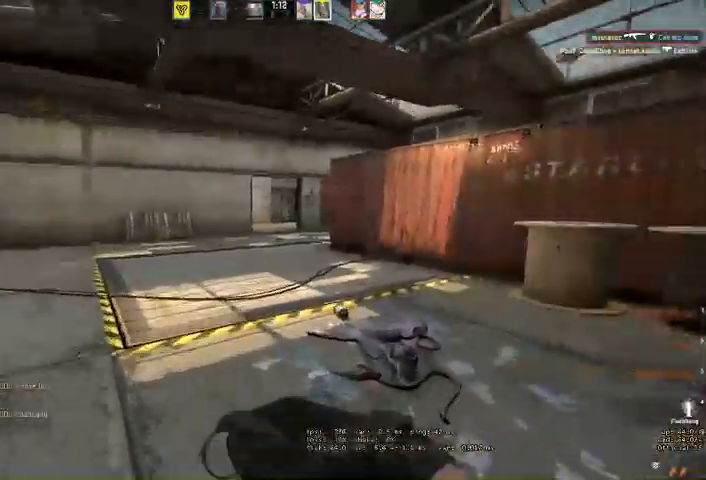
{"keys": ["space", "w"], "mouse": [], "events": [[367, "space", "down"]]}
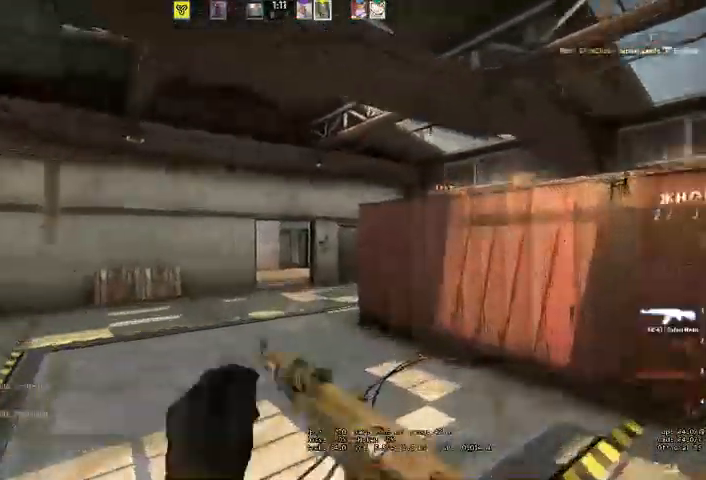
{"keys": ["w"], "mouse": [], "events": [[33, "space", "up"], [200, "q", "down"], [267, "q", "up"]]}
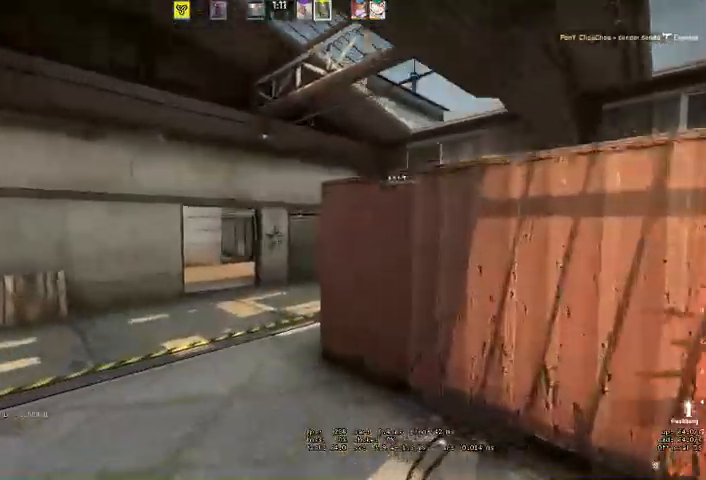
{"keys": ["space", "w"], "mouse": [], "events": [[467, "space", "down"]]}
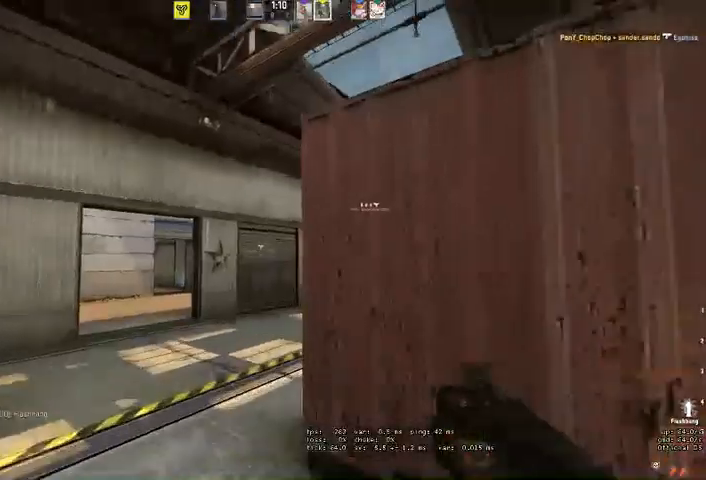
{"keys": ["a", "w"], "mouse": [], "events": [[67, "space", "up"], [333, "a", "down"]]}
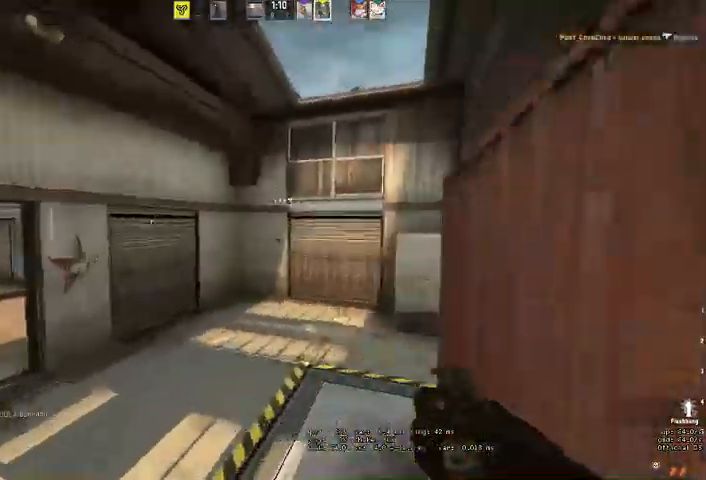
{"keys": ["w"], "mouse": ["left"], "events": [[67, "a", "up"], [133, "a", "down"], [333, "mouse_left", "down"], [367, "a", "up"]]}
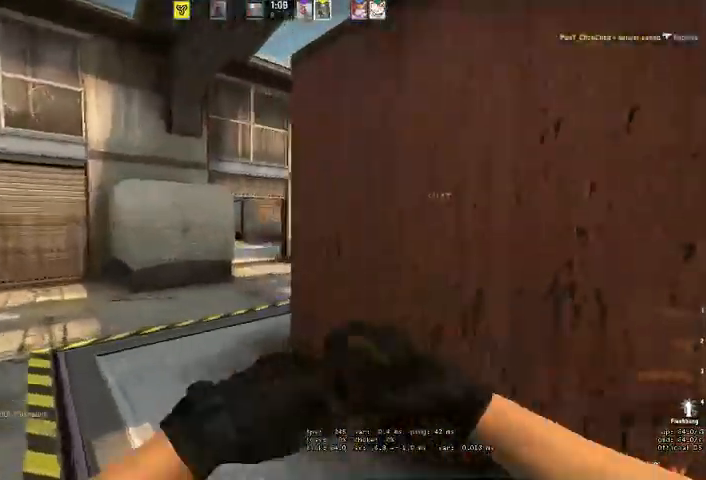
{"keys": [], "mouse": [], "events": [[300, "mouse_left", "up"], [300, "w", "up"]]}
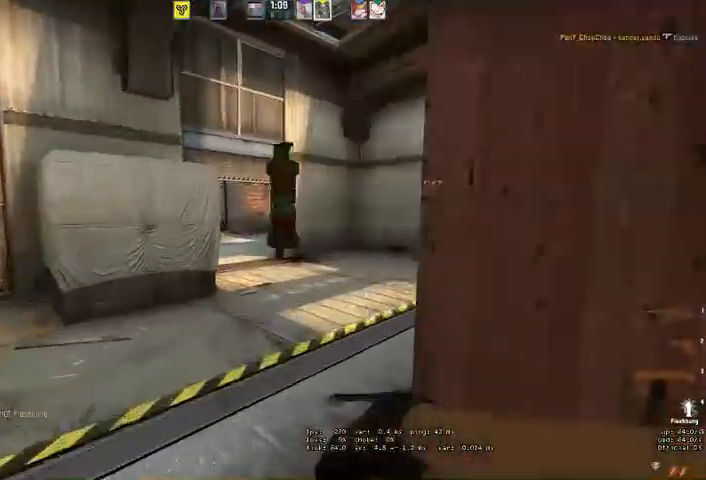
{"keys": ["a"], "mouse": [], "events": [[133, "s", "down"], [400, "a", "down"], [400, "s", "up"]]}
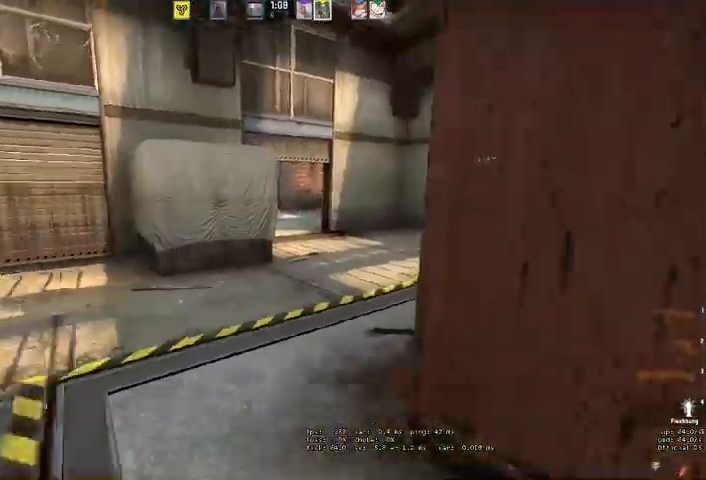
{"keys": ["a", "w"], "mouse": [], "events": [[167, "w", "down"]]}
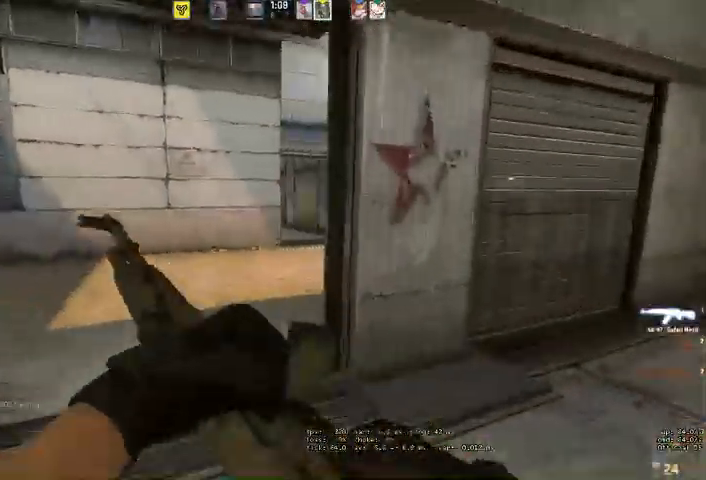
{"keys": ["w"], "mouse": [], "events": [[33, "a", "up"]]}
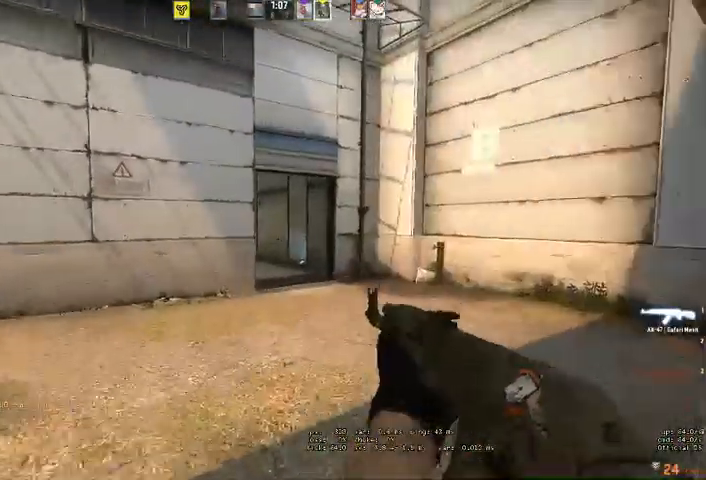
{"keys": ["w"], "mouse": [], "events": []}
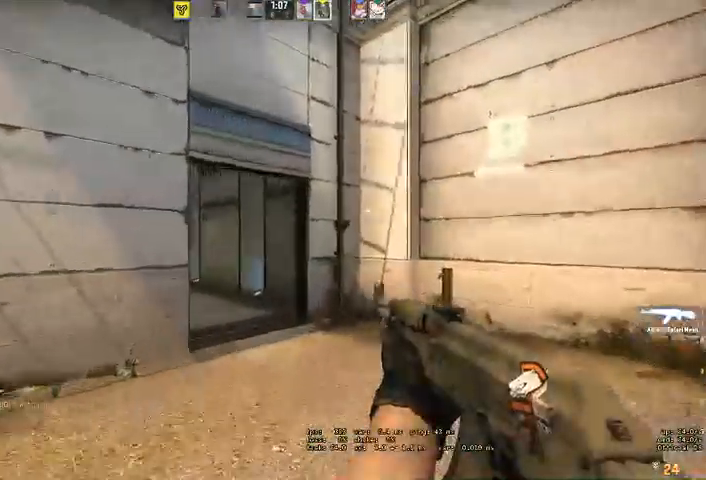
{"keys": ["w"], "mouse": [], "events": []}